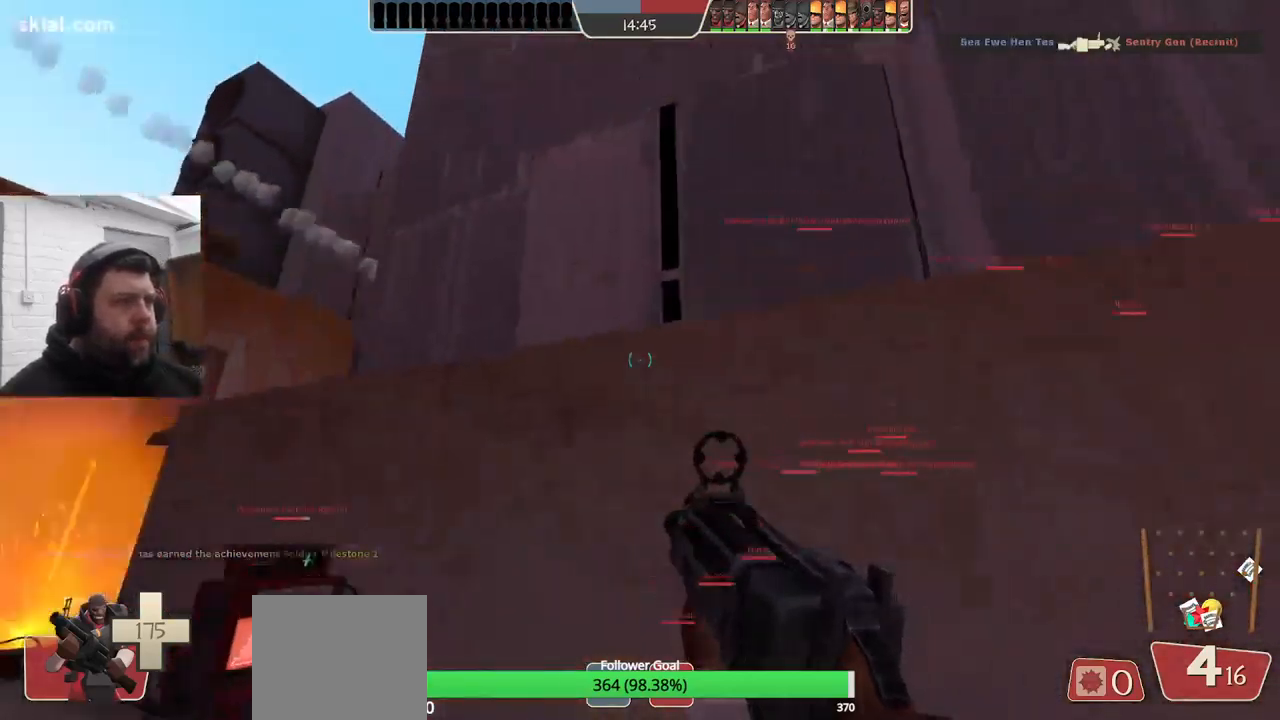
Gameplay with a controller (PlayStation layout); each line is a JSON object with the inputs held at the frame after it. "events" lists button and stick changes between this image and that frame as [ms after this image, input, new state], when the widget could be followed in between. Not read: SELECT.
{"buttons": ["R2"], "left_stick": "up-left", "right_stick": "center", "events": [[50, "right_stick", "center"], [367, "left_stick", "up-left"], [450, "R2", "down"]]}
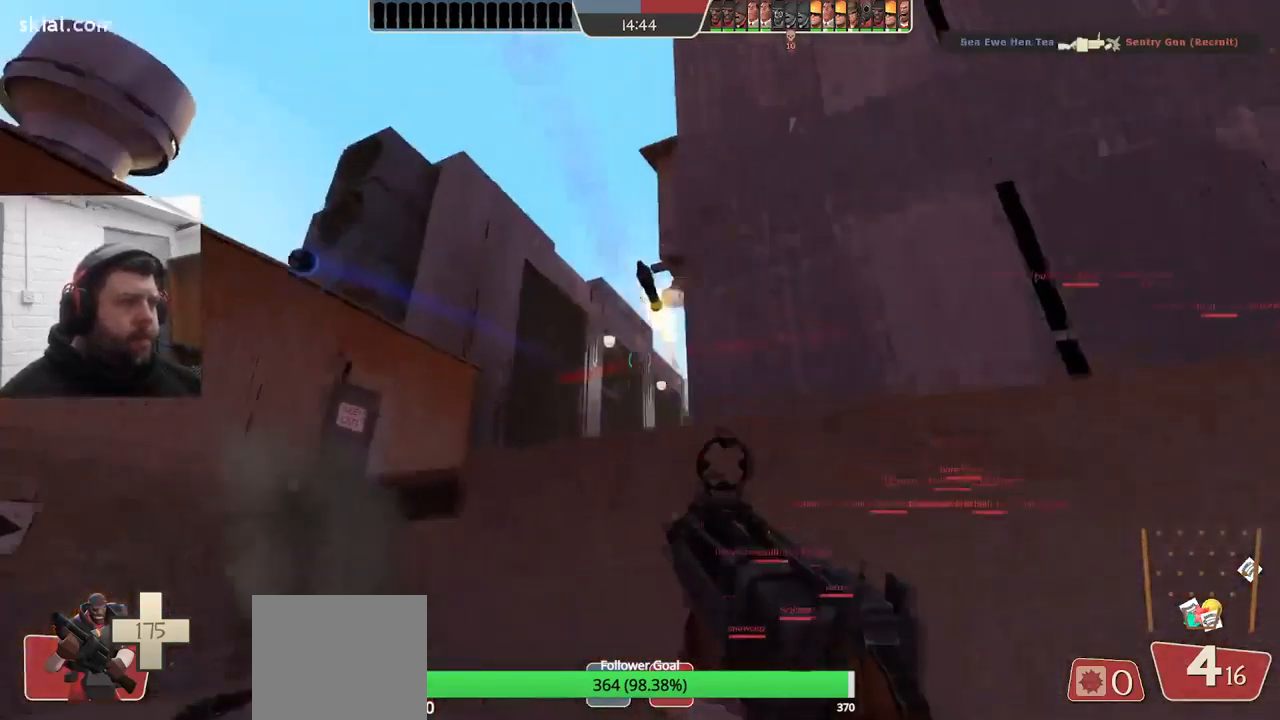
{"buttons": ["R2"], "left_stick": "down-right", "right_stick": "center", "events": [[350, "left_stick", "down-right"]]}
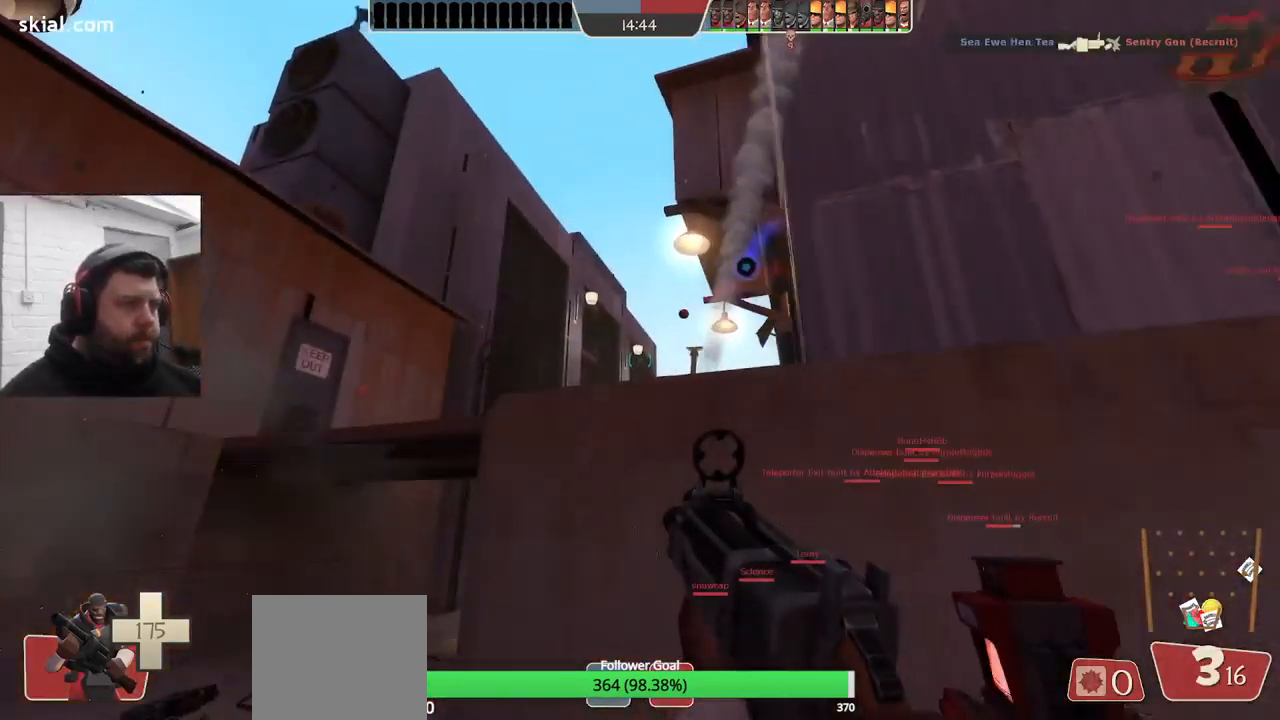
{"buttons": ["R2"], "left_stick": "down-right", "right_stick": "center", "events": [[133, "left_stick", "down-left"], [183, "left_stick", "up-left"], [350, "left_stick", "up-right"], [433, "left_stick", "down-right"]]}
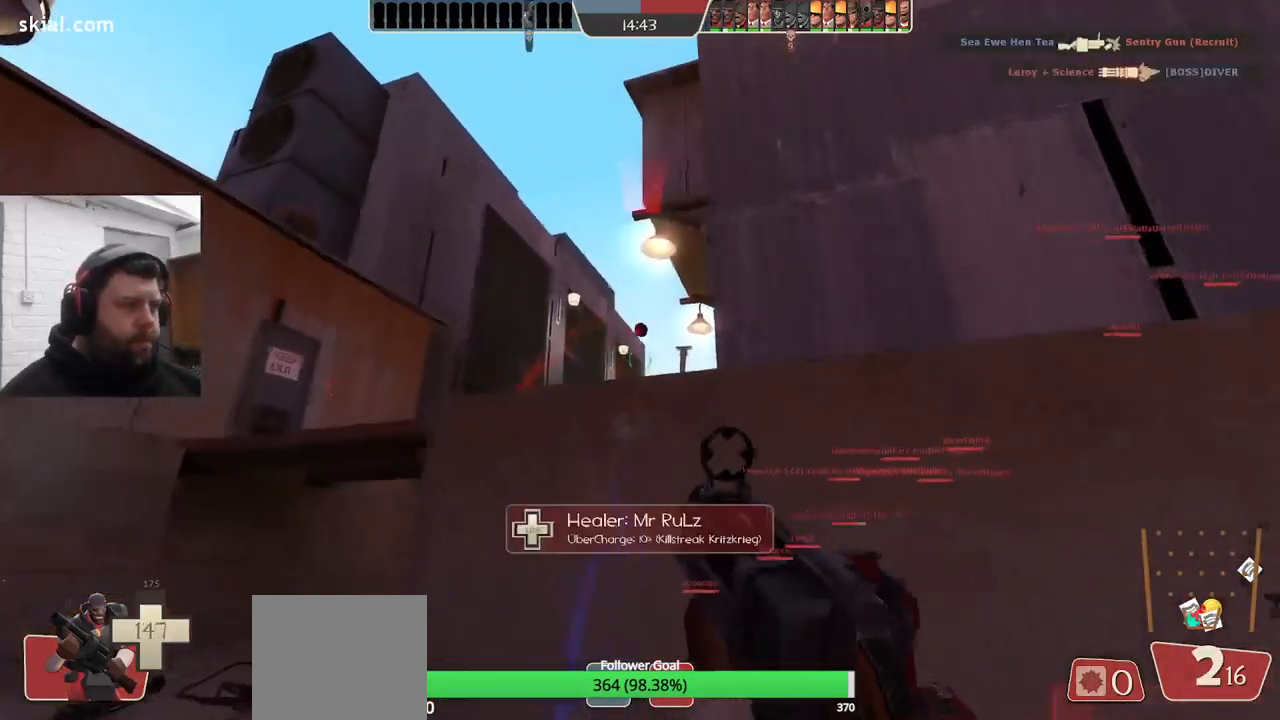
{"buttons": [], "left_stick": "right", "right_stick": "center", "events": [[17, "left_stick", "down-left"], [67, "left_stick", "left"], [183, "left_stick", "down-right"], [317, "left_stick", "right"], [350, "R2", "up"]]}
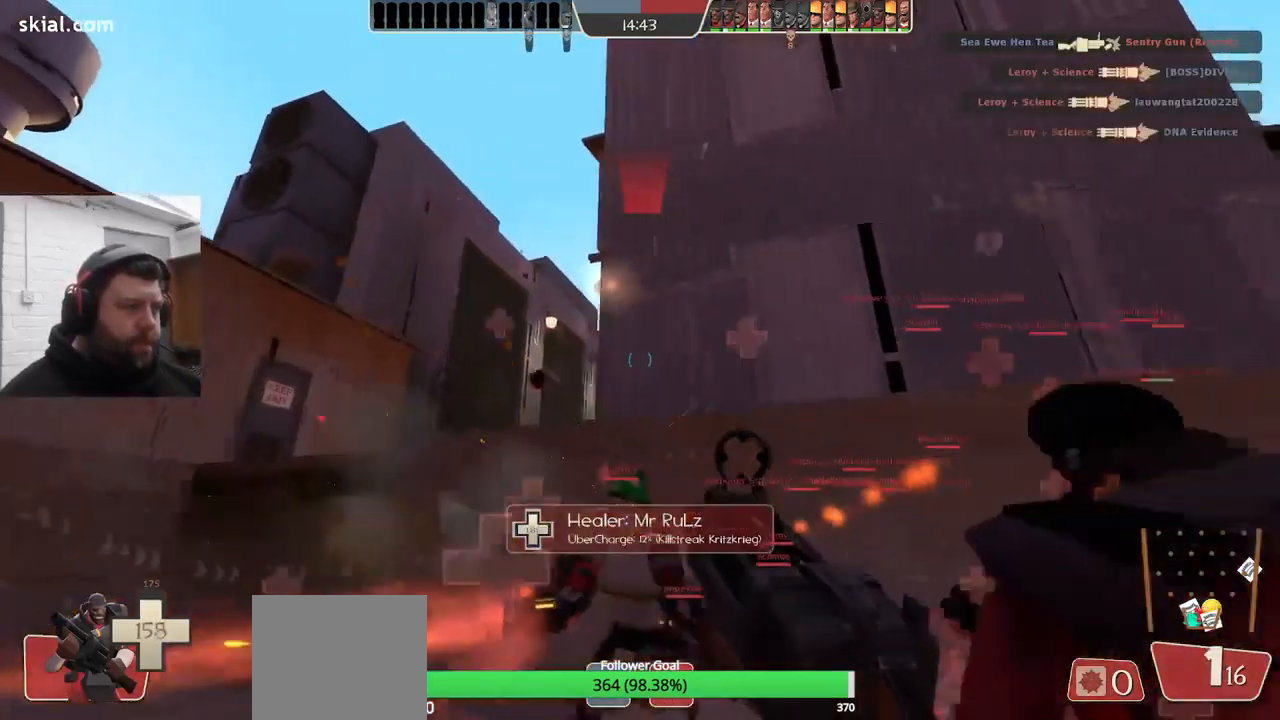
{"buttons": [], "left_stick": "right", "right_stick": "center", "events": [[33, "SQUARE", "down"], [83, "SQUARE", "up"], [183, "SQUARE", "down"], [250, "SQUARE", "up"]]}
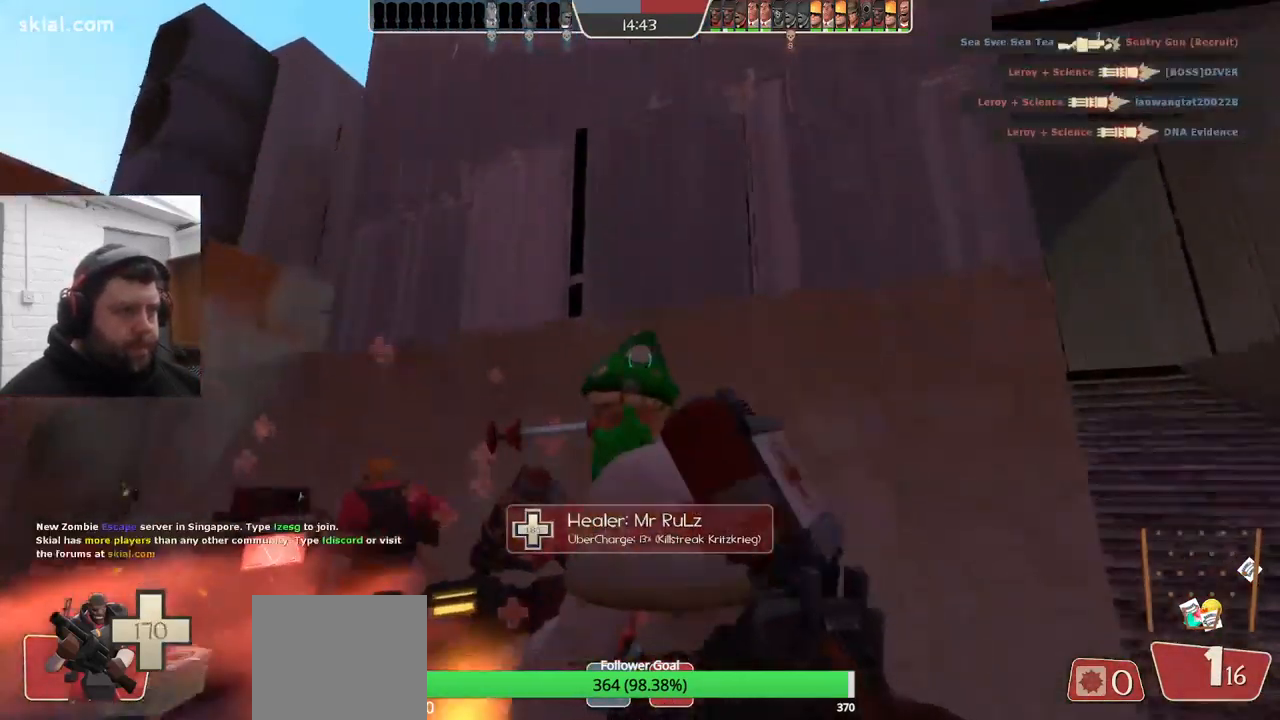
{"buttons": [], "left_stick": "up-left", "right_stick": "center", "events": [[83, "R1", "down"], [150, "R1", "up"], [167, "left_stick", "up"], [233, "left_stick", "up-left"]]}
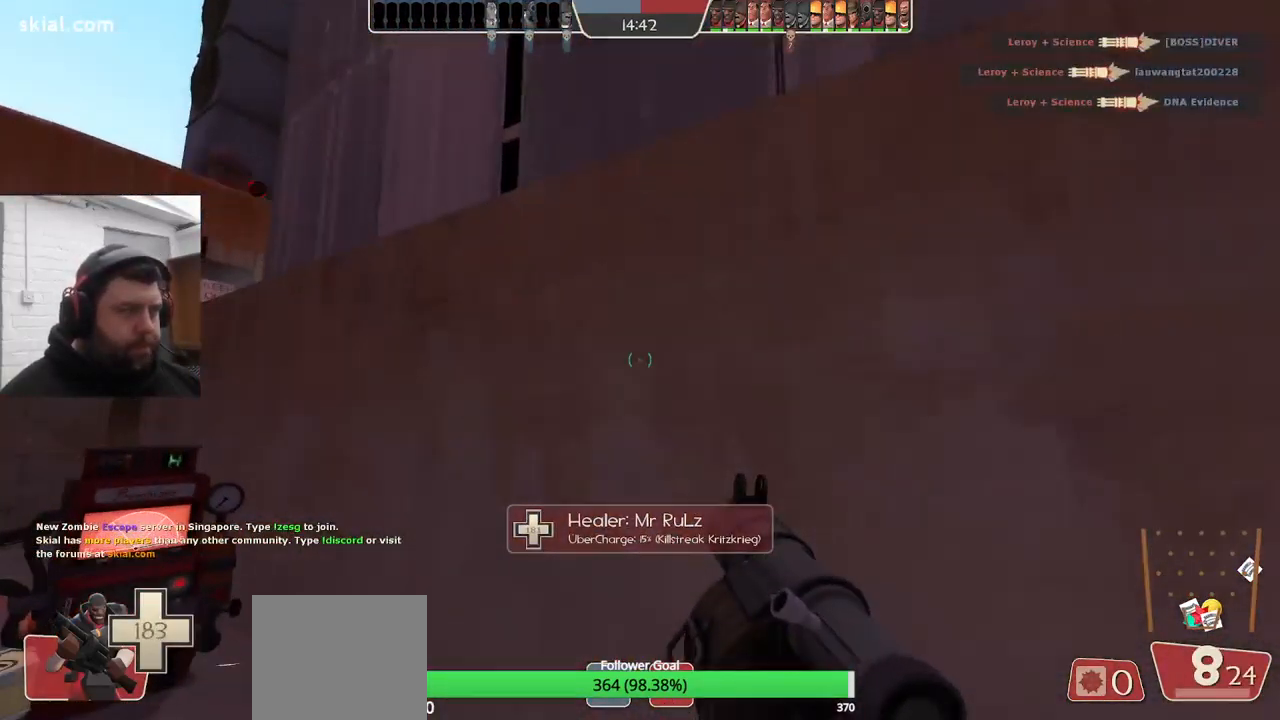
{"buttons": [], "left_stick": "up-left", "right_stick": "center", "events": [[67, "SQUARE", "down"], [150, "SQUARE", "up"], [217, "SQUARE", "down"], [333, "SQUARE", "up"]]}
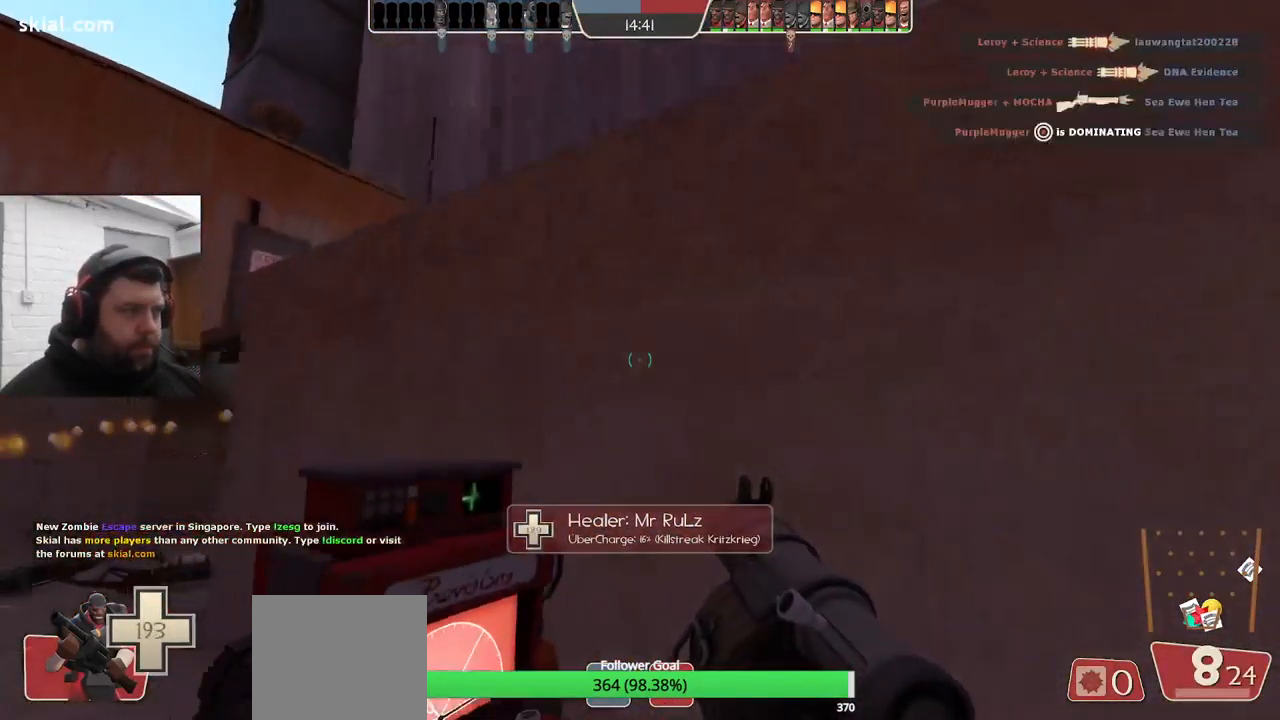
{"buttons": [], "left_stick": "up-left", "right_stick": "center", "events": []}
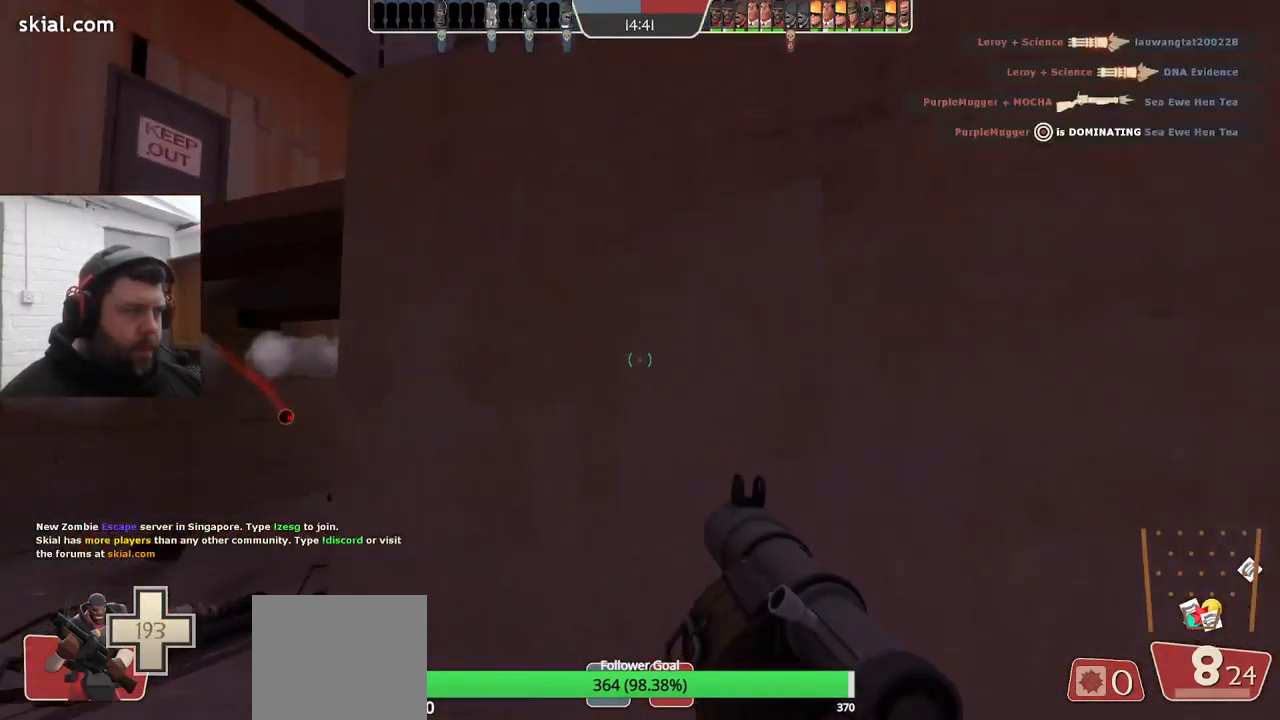
{"buttons": ["R2"], "left_stick": "up-left", "right_stick": "center", "events": [[466, "R2", "down"]]}
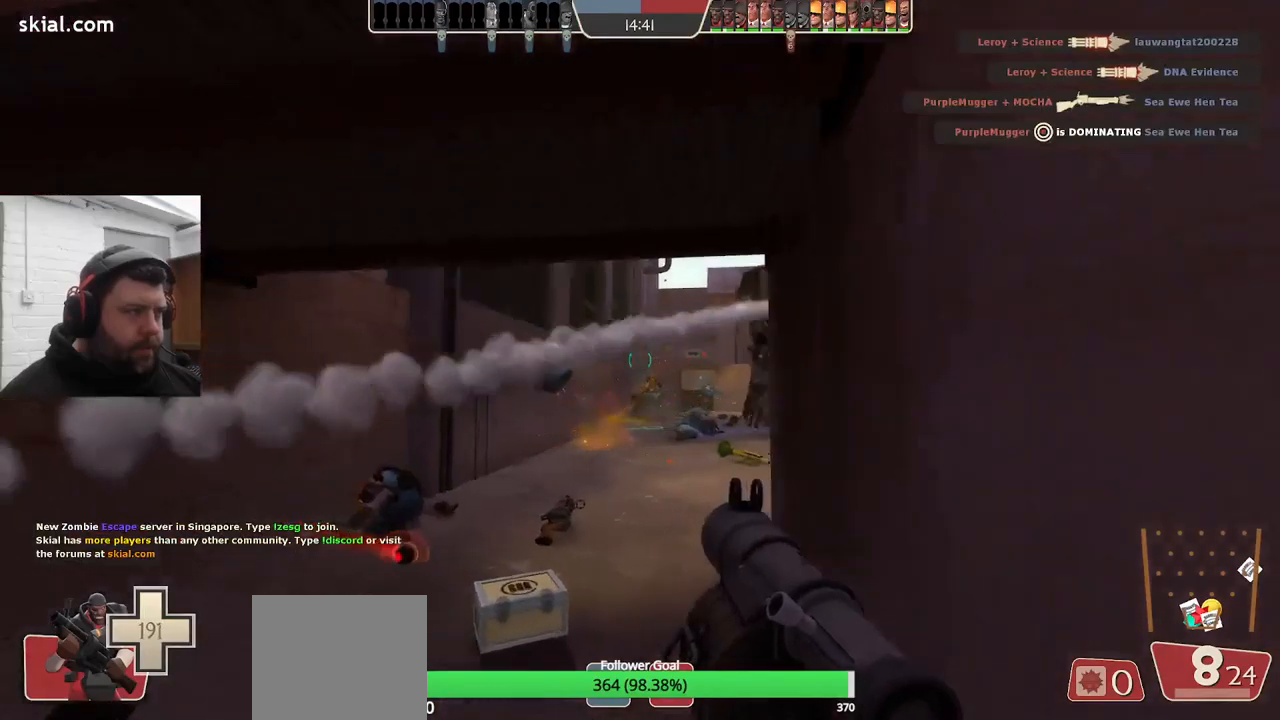
{"buttons": ["R2"], "left_stick": "up", "right_stick": "center", "events": [[83, "R2", "up"], [150, "right_stick", "right"], [267, "right_stick", "center"], [317, "R2", "down"], [383, "R2", "up"], [450, "R2", "down"], [450, "left_stick", "up"]]}
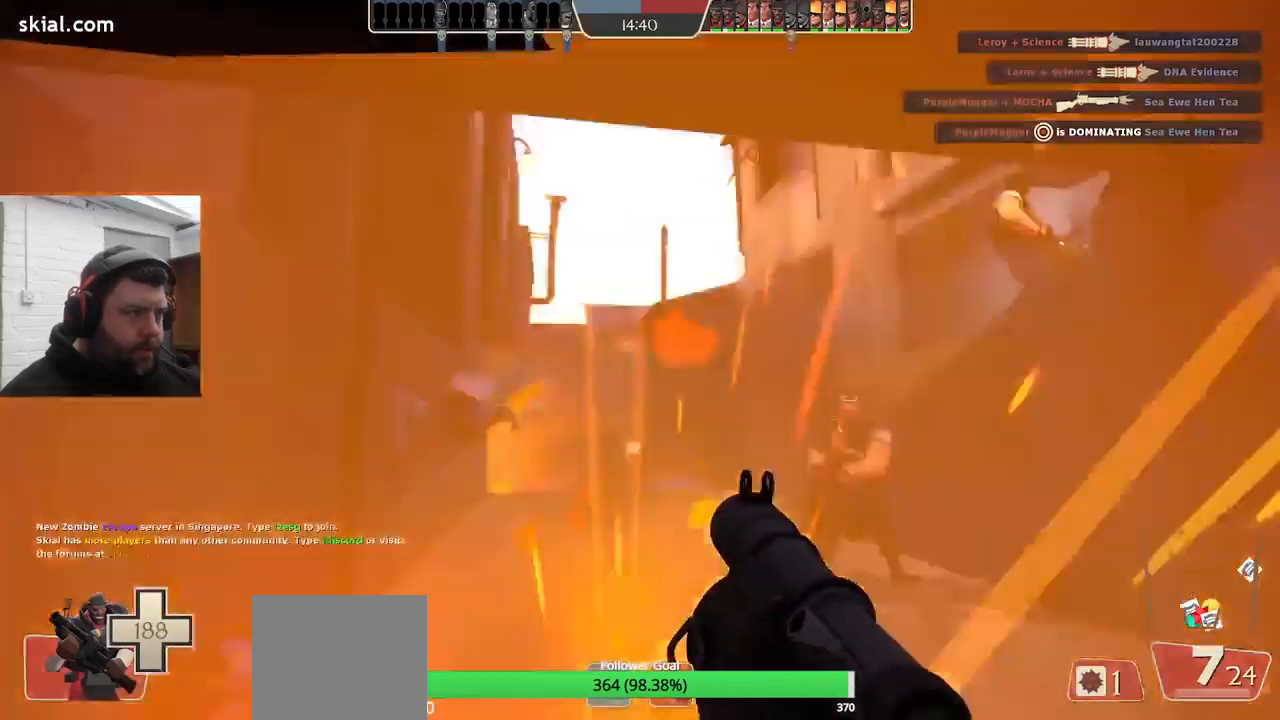
{"buttons": ["L2", "R2"], "left_stick": "down-left", "right_stick": "center", "events": [[17, "R2", "up"], [17, "left_stick", "up-right"], [83, "R2", "down"], [117, "left_stick", "down-right"], [133, "L1", "down"], [133, "L2", "down"], [133, "R2", "up"], [217, "R2", "down"], [250, "L1", "up"], [267, "L2", "up"], [267, "R2", "up"], [317, "L2", "down"], [317, "left_stick", "down-left"], [333, "L1", "down"], [333, "R2", "down"], [400, "R2", "up"], [433, "L1", "up"], [433, "L2", "up"], [467, "R2", "down"], [500, "L2", "down"]]}
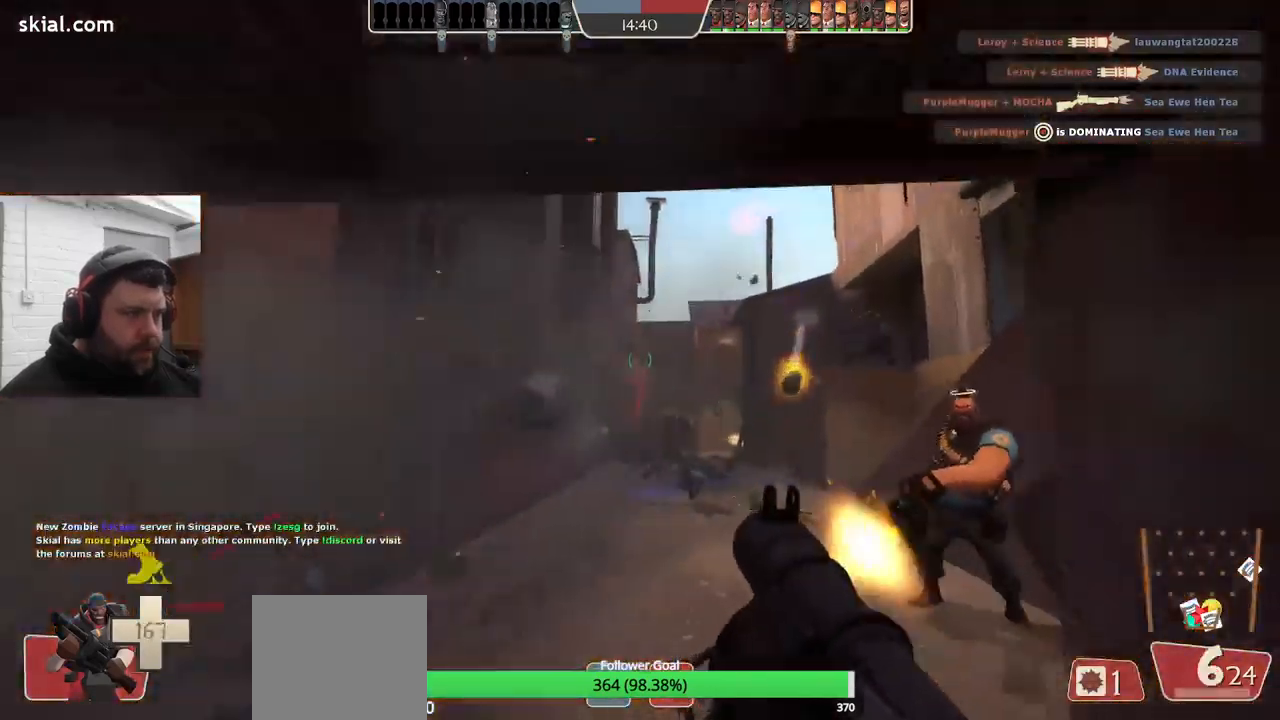
{"buttons": [], "left_stick": "down-right", "right_stick": "center", "events": [[33, "R2", "up"], [33, "left_stick", "down-right"], [67, "L1", "down"], [117, "L1", "up"], [117, "R2", "down"], [183, "L1", "down"], [183, "R2", "up"], [233, "R2", "down"], [300, "L1", "up"], [317, "R2", "up"], [367, "R2", "down"], [450, "R2", "up"], [483, "L2", "up"]]}
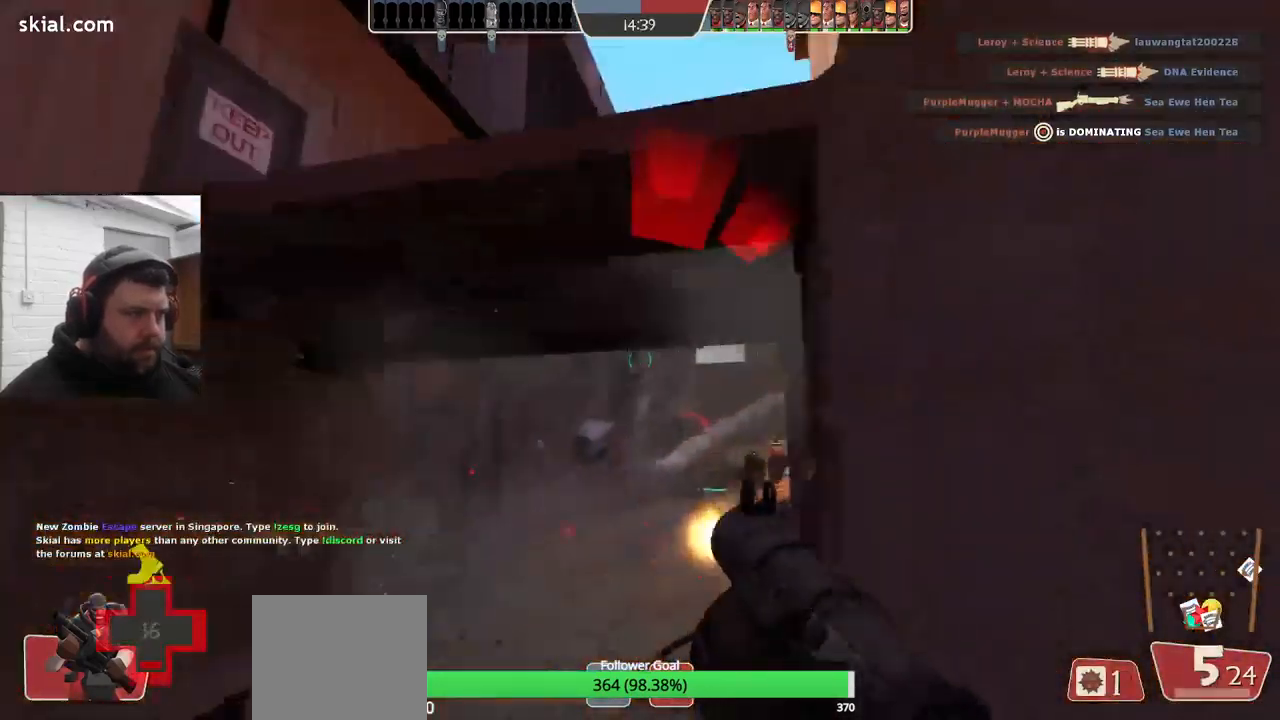
{"buttons": [], "left_stick": "center", "right_stick": "center"}
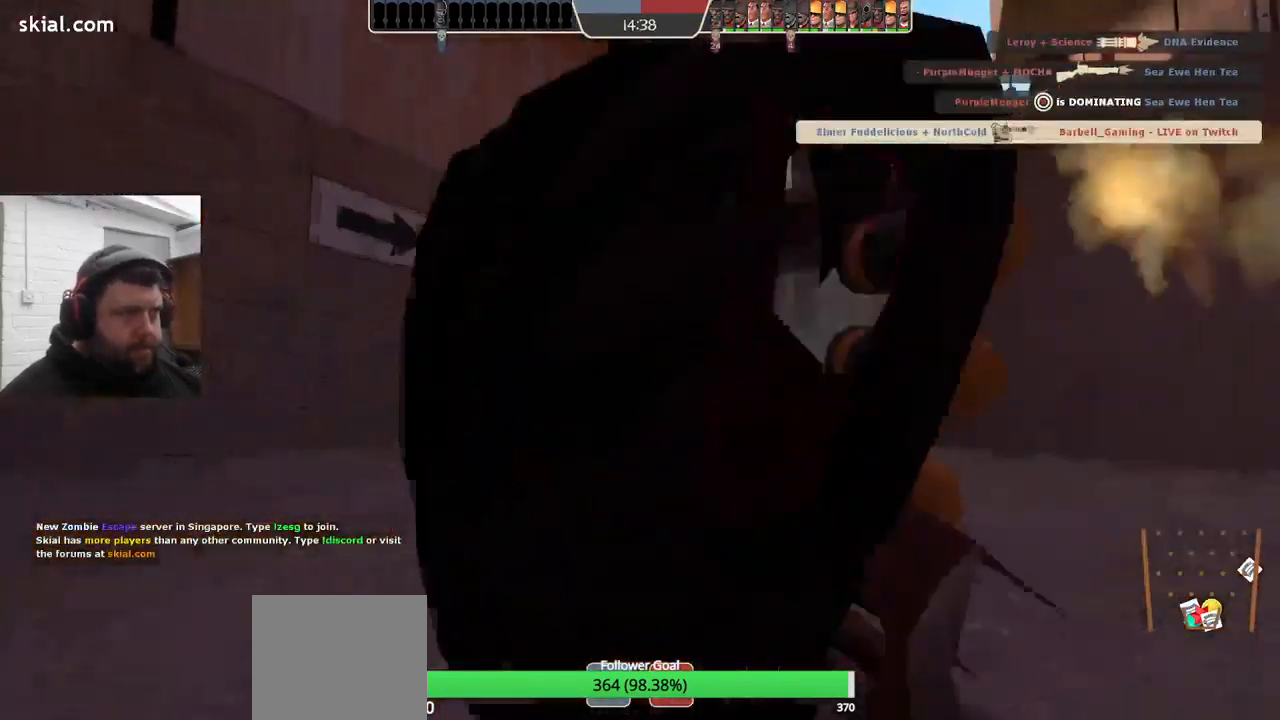
{"buttons": ["SQUARE"], "left_stick": "center", "right_stick": "center", "events": [[33, "SQUARE", "down"], [117, "SQUARE", "up"], [183, "SQUARE", "down"], [283, "SQUARE", "up"], [350, "SQUARE", "down"], [450, "SQUARE", "up"], [500, "SQUARE", "down"]]}
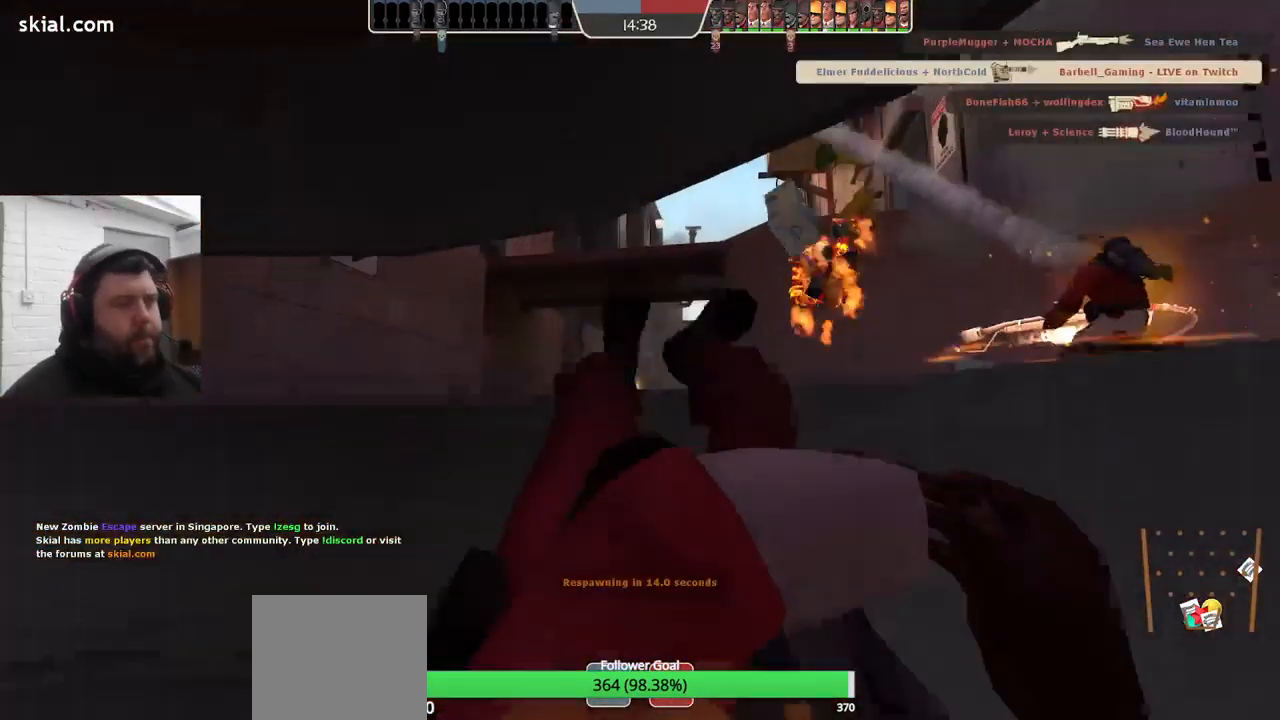
{"buttons": [], "left_stick": "center", "right_stick": "center", "events": [[133, "SQUARE", "up"]]}